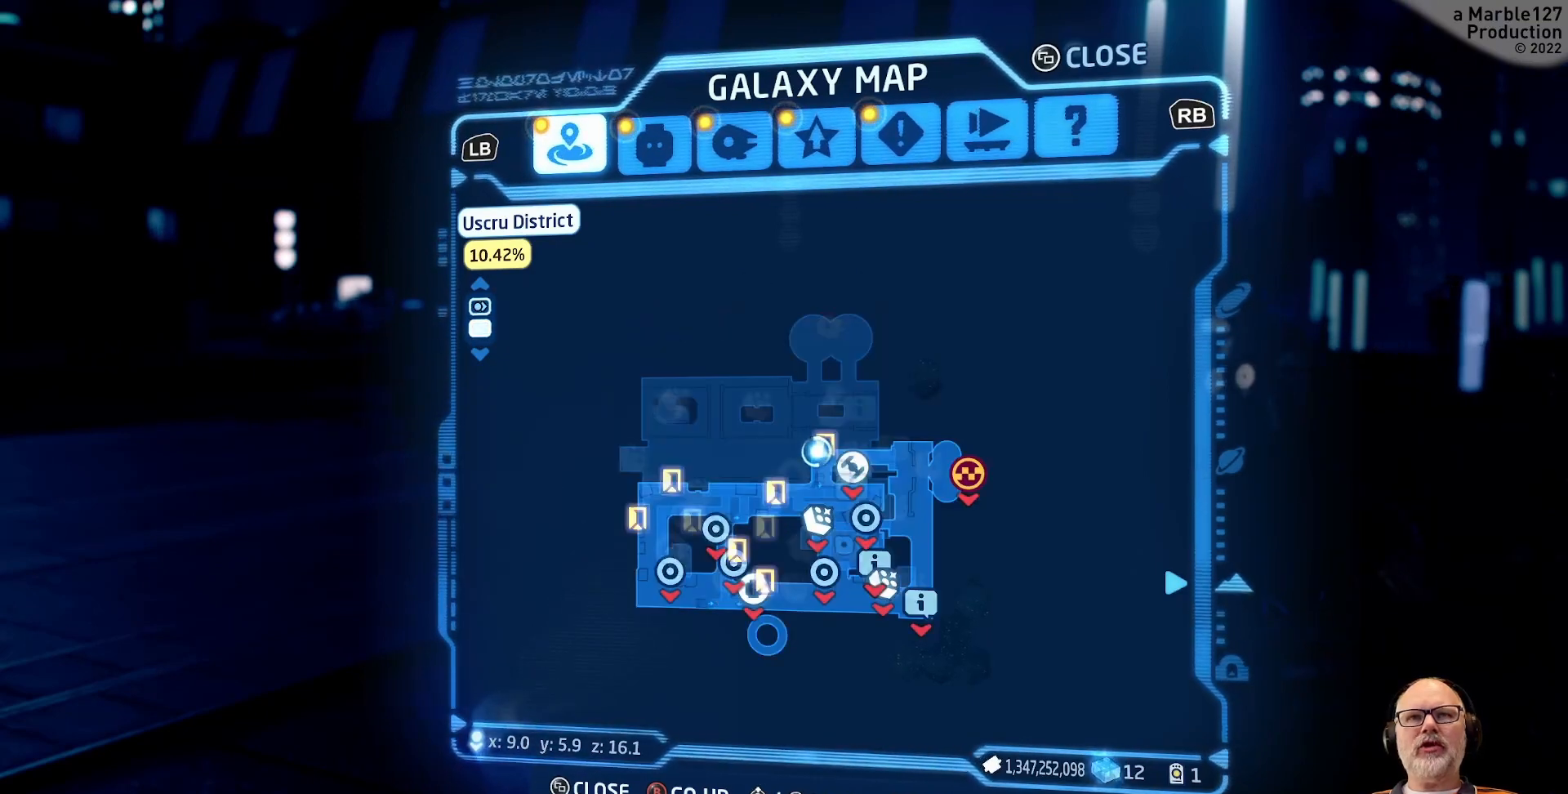
Gameplay with a controller (Xbox layout); each line is a JSON object with the inputs held at the frame after it (dt_ms = milliseconds from this image to that frame). "events" lists button and stick changes between this image and that frame as [ms after this image, input, new state], when the widget could be followed in between. Not read: L2 L3 R2 R3.
{"dt_ms": 500, "buttons": [], "left_stick": "center", "right_stick": "center", "events": [[167, "left_stick", "down-left"], [367, "left_stick", "center"]]}
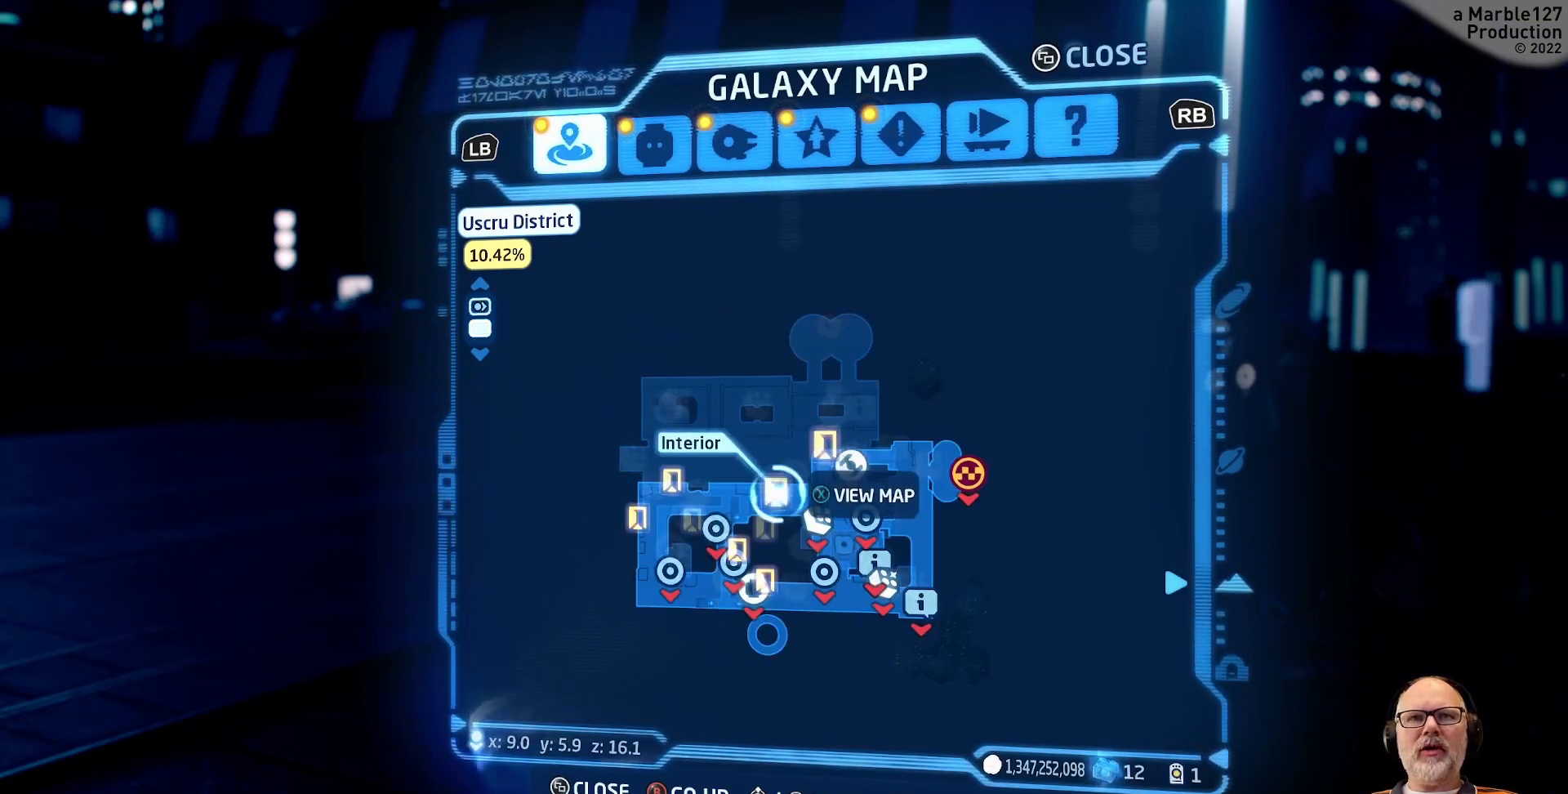
{"dt_ms": 500, "buttons": [], "left_stick": "center", "right_stick": "center", "events": [[100, "left_stick", "down"], [233, "left_stick", "center"]]}
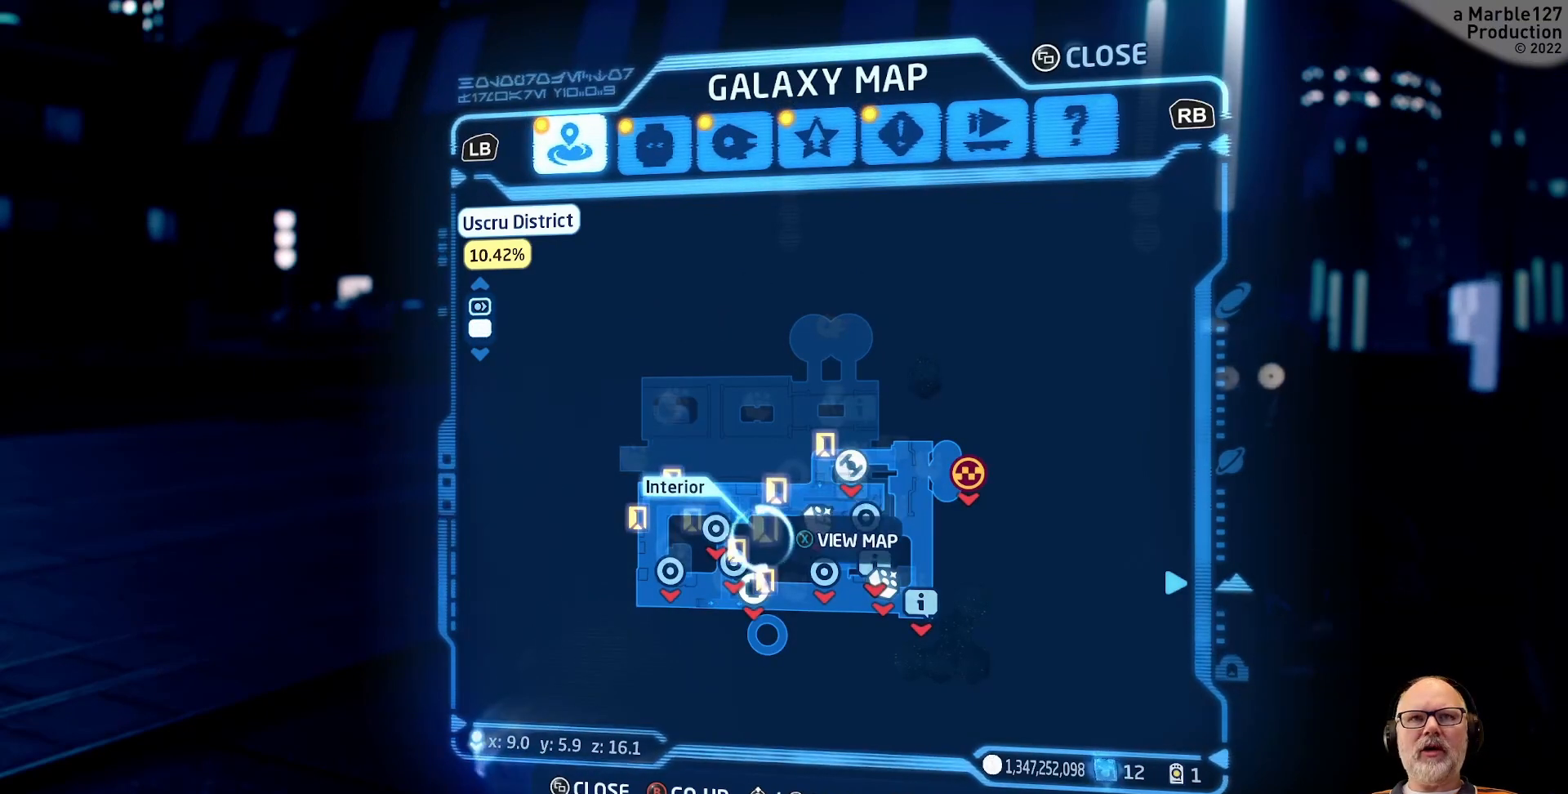
{"dt_ms": 500, "buttons": [], "left_stick": "center", "right_stick": "center", "events": []}
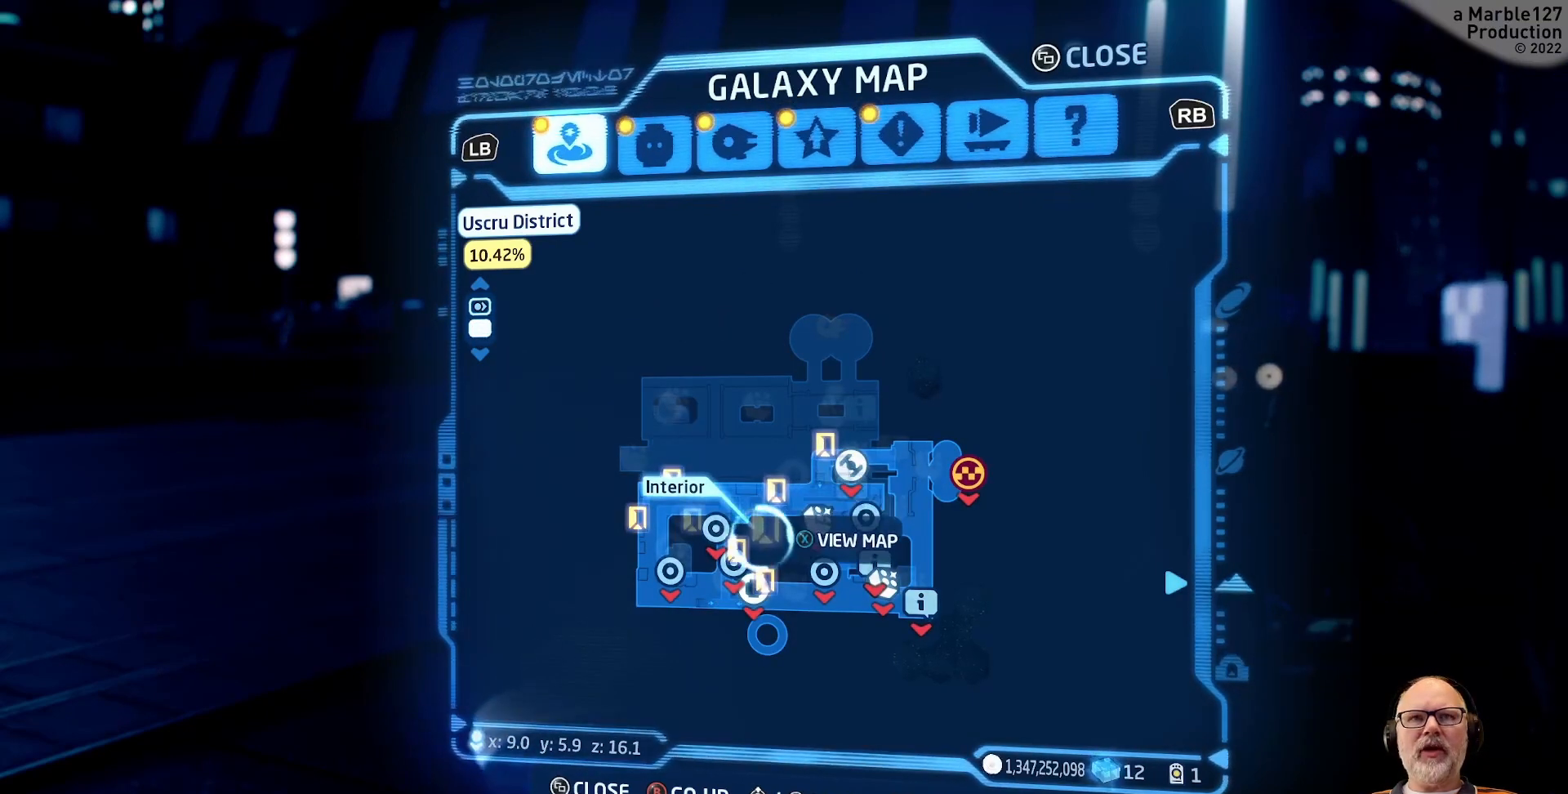
{"dt_ms": 500, "buttons": [], "left_stick": "center", "right_stick": "center", "events": []}
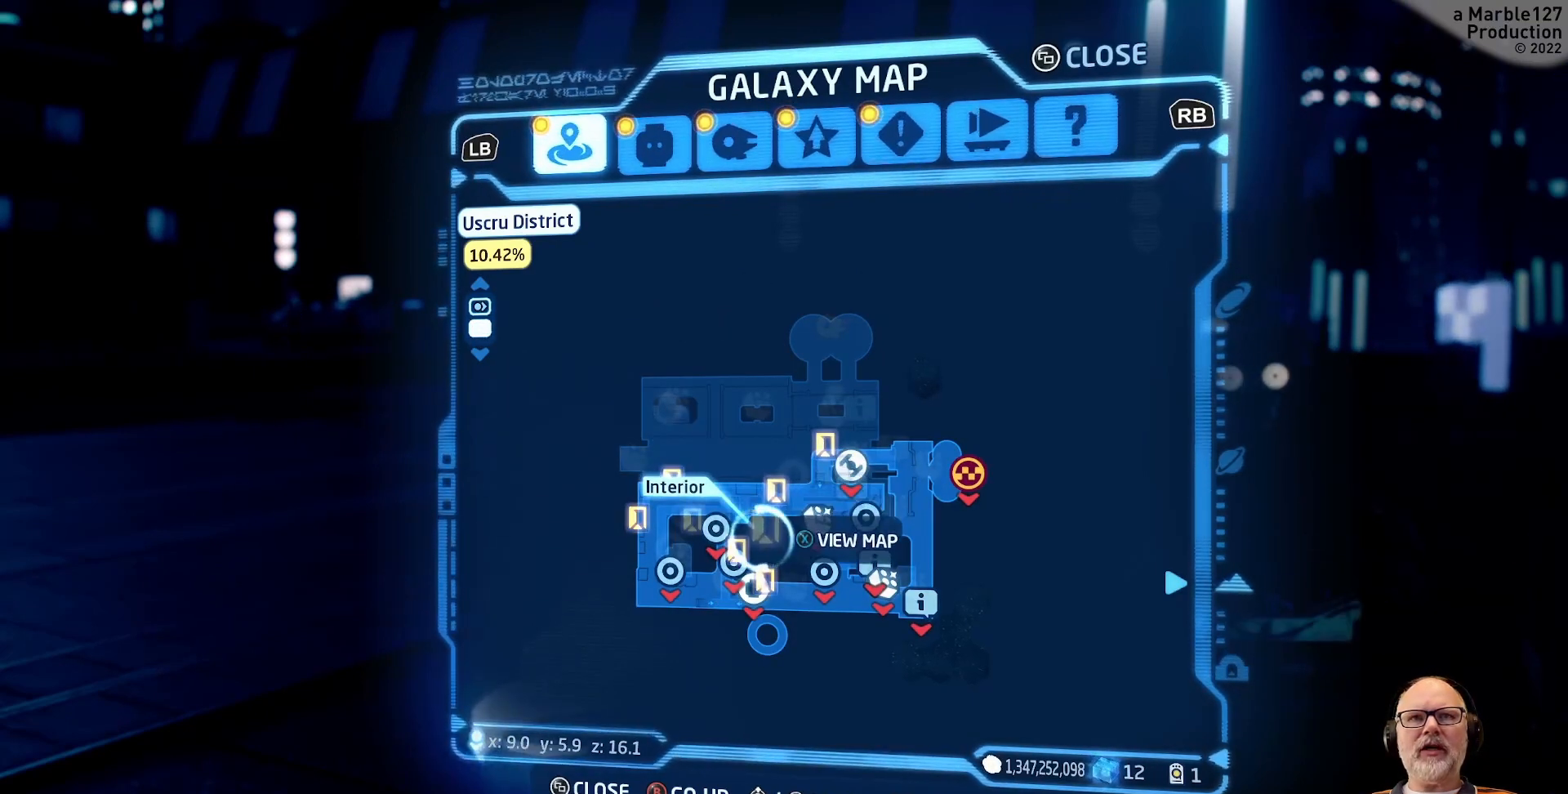
{"dt_ms": 500, "buttons": [], "left_stick": "center", "right_stick": "center", "events": [[267, "R1", "down"], [433, "R1", "up"]]}
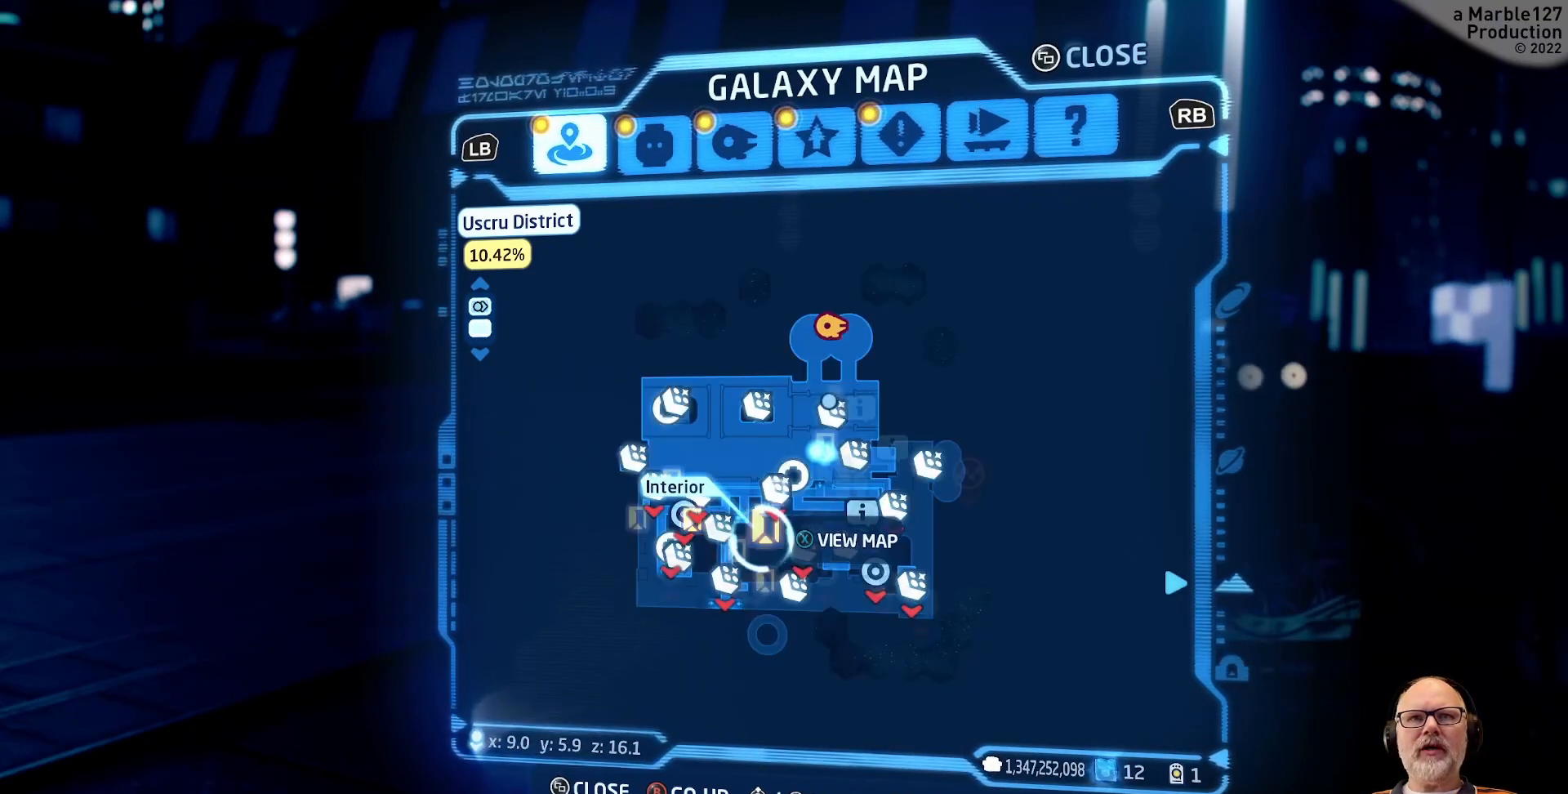
{"dt_ms": 500, "buttons": [], "left_stick": "center", "right_stick": "center", "events": []}
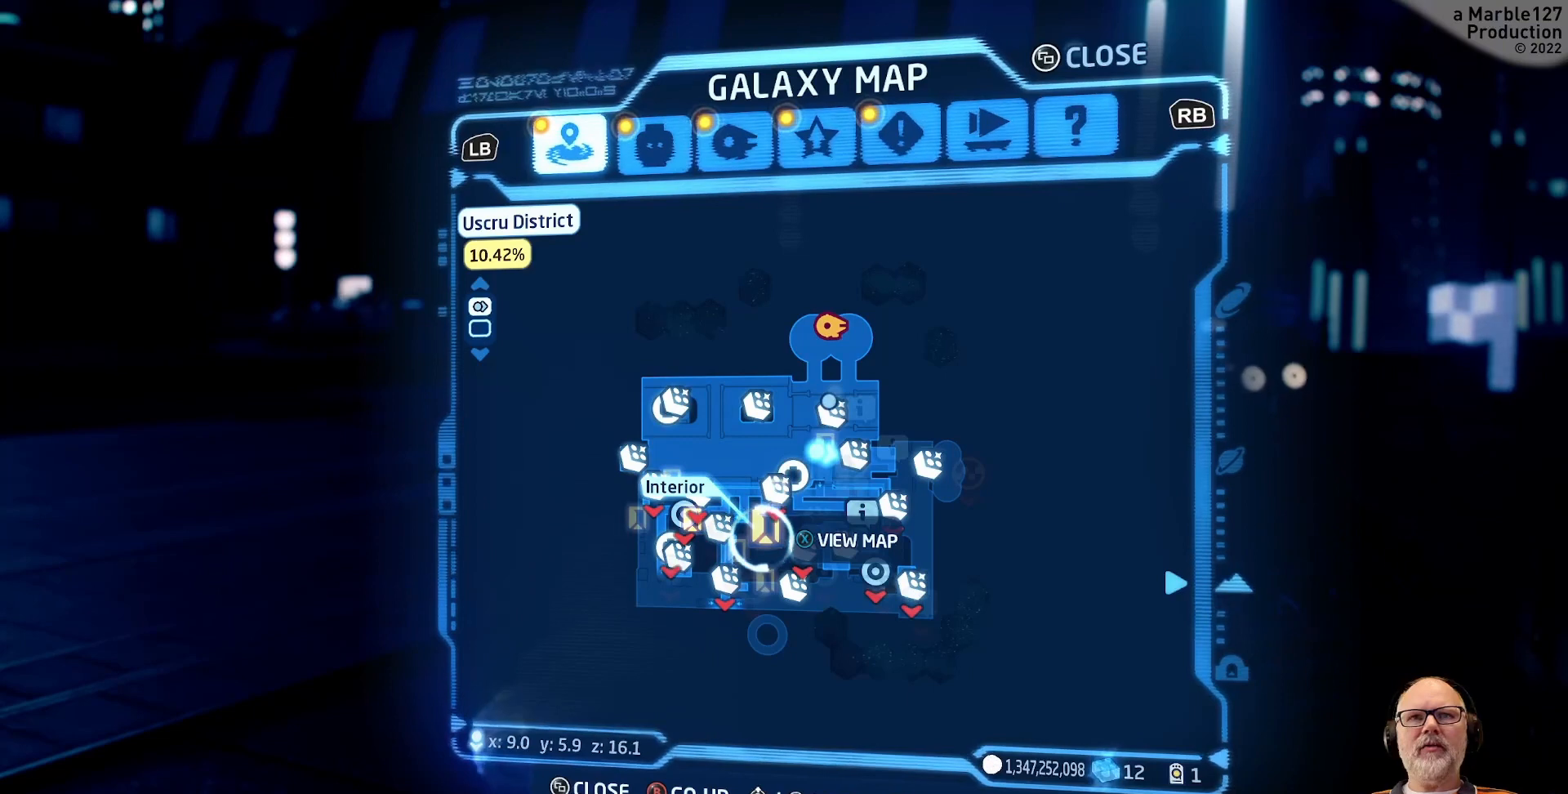
{"dt_ms": 500, "buttons": [], "left_stick": "center", "right_stick": "center", "events": []}
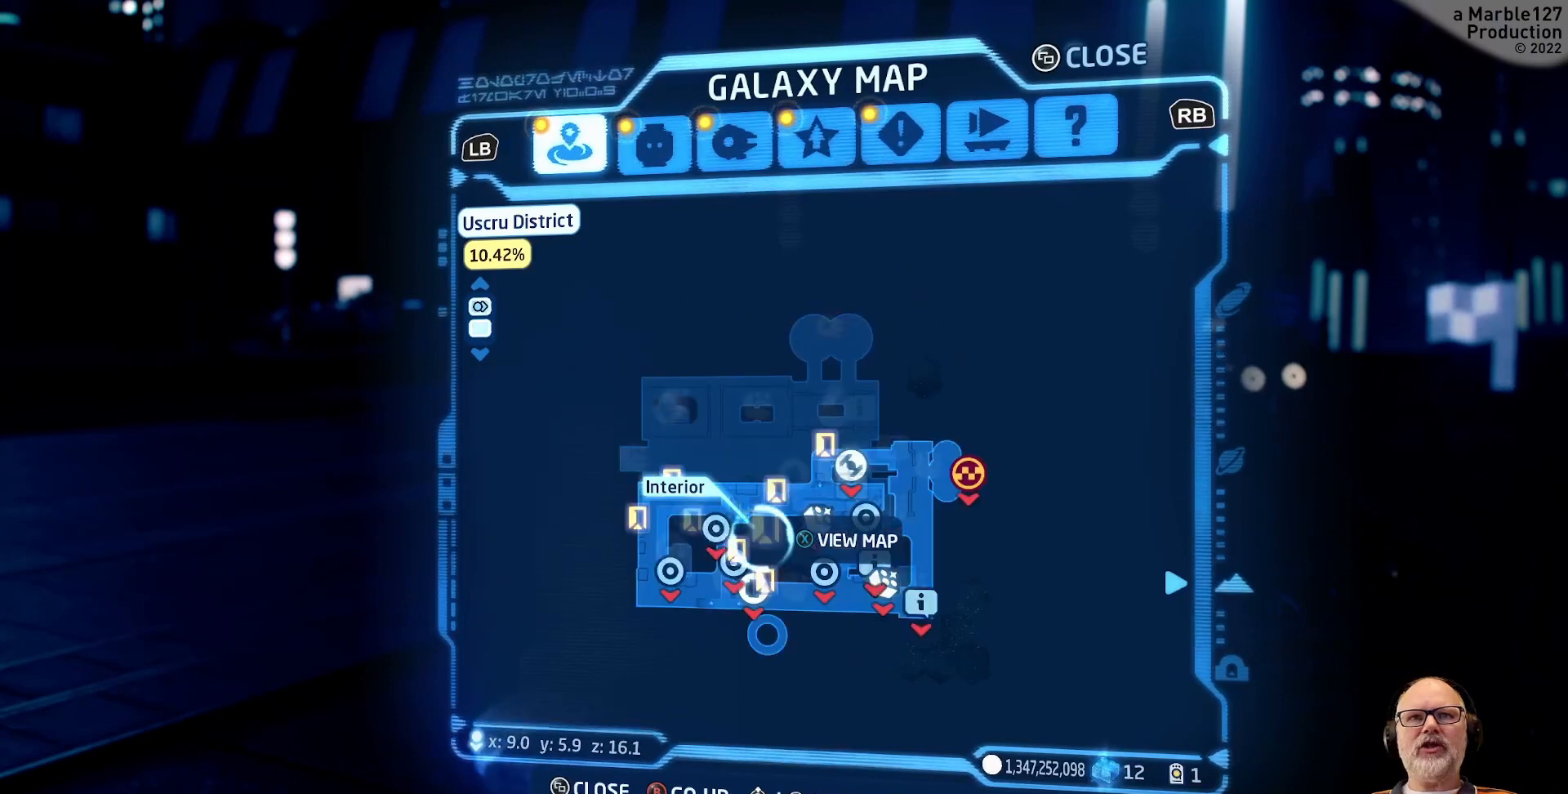
{"dt_ms": 500, "buttons": [], "left_stick": "center", "right_stick": "center", "events": [[167, "X", "down"], [300, "X", "up"]]}
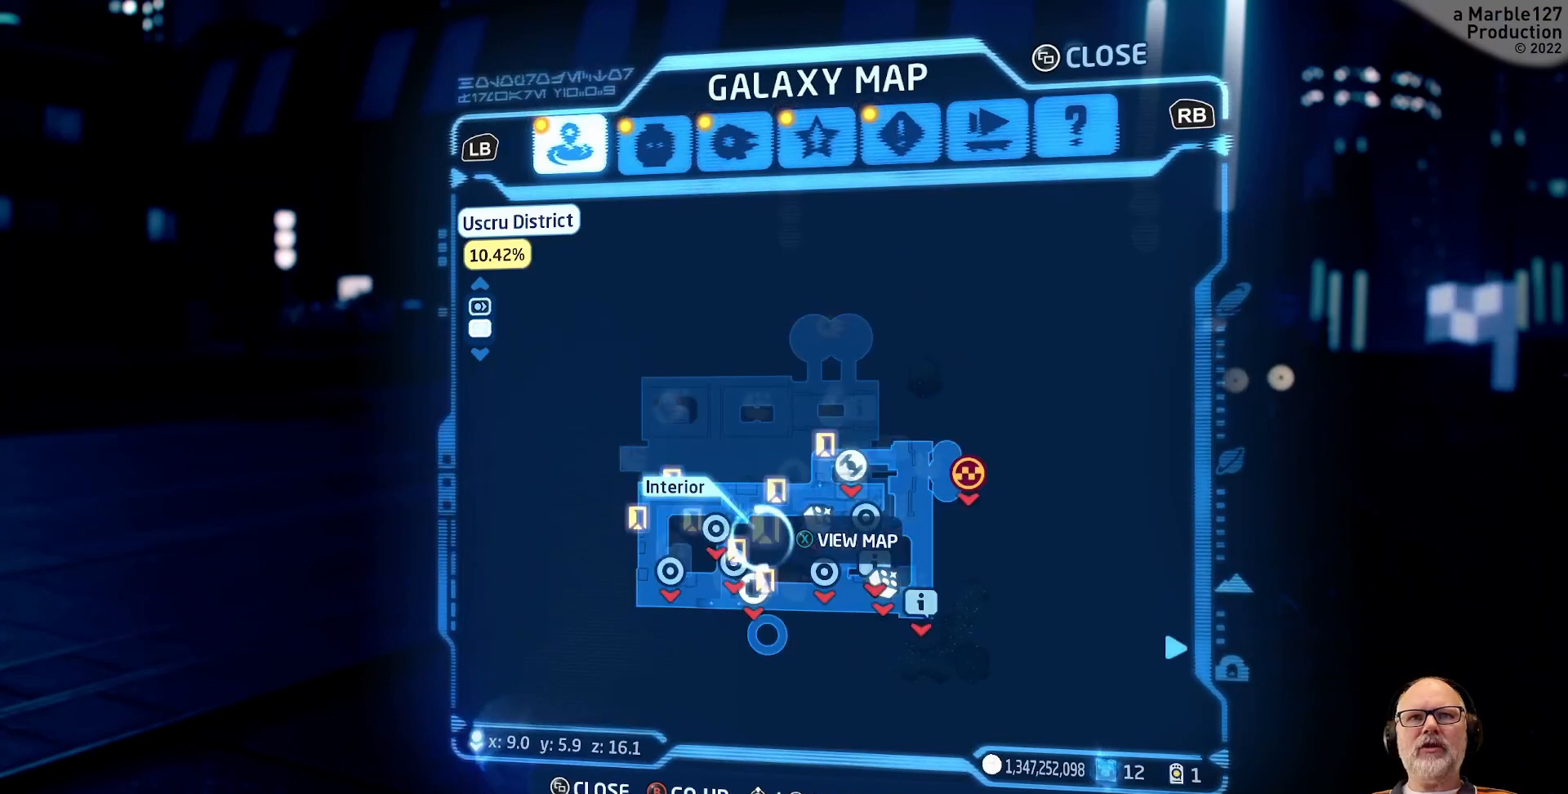
{"dt_ms": 500, "buttons": [], "left_stick": "center", "right_stick": "center", "events": []}
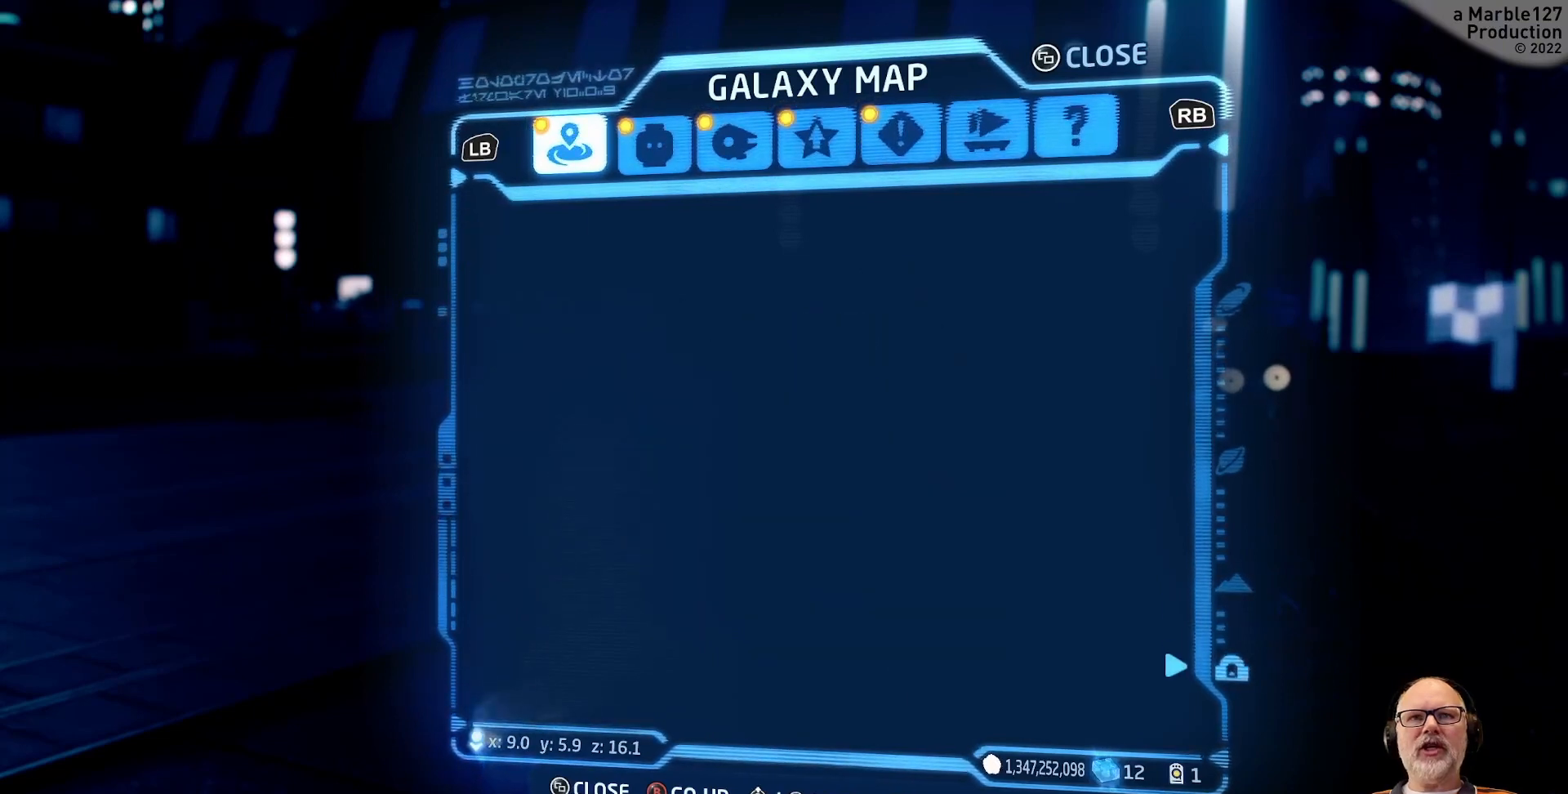
{"dt_ms": 500, "buttons": [], "left_stick": "center", "right_stick": "center", "events": []}
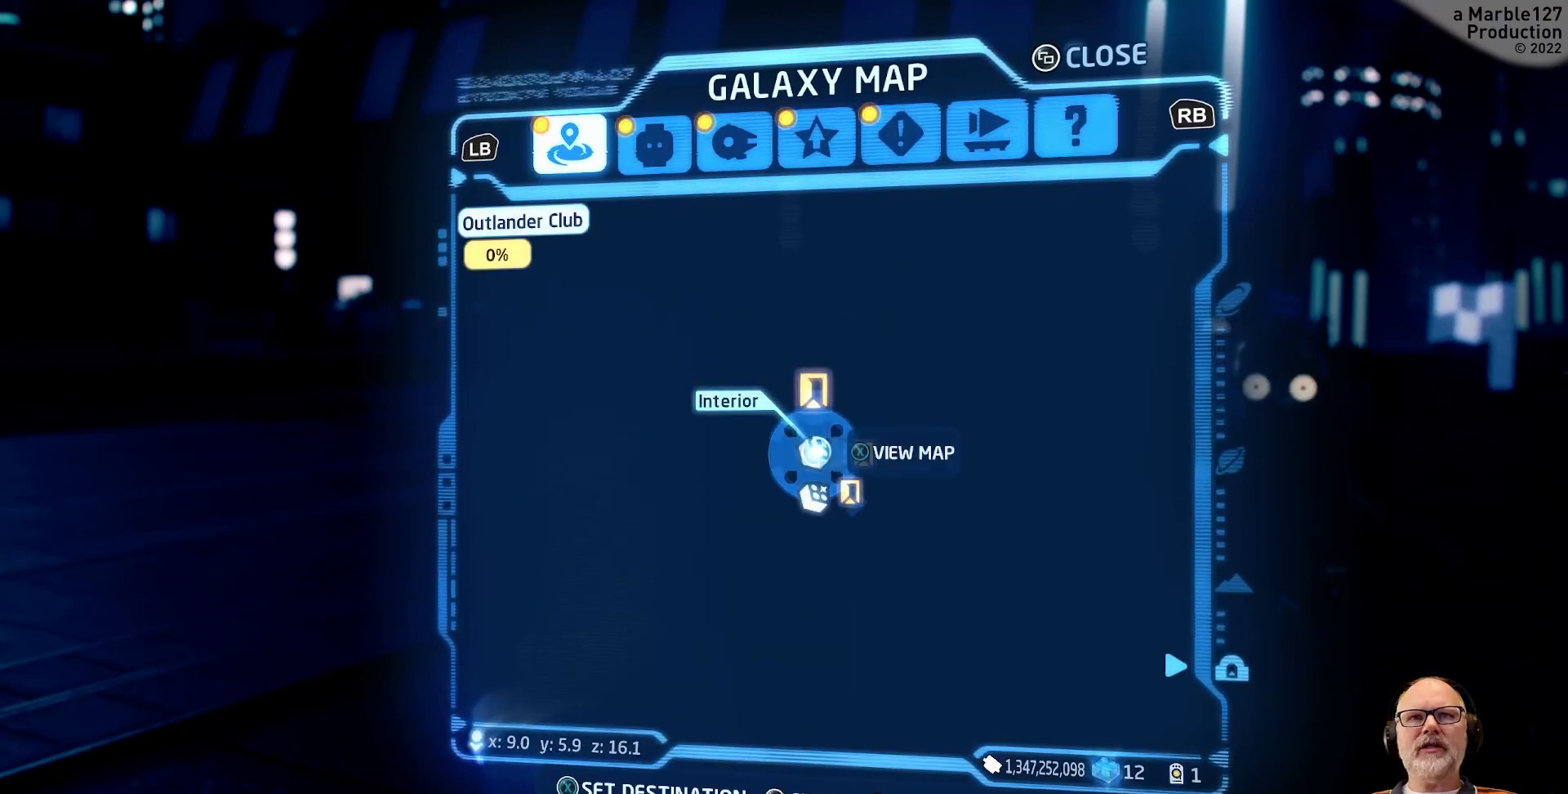
{"dt_ms": 1000, "buttons": [], "left_stick": "center", "right_stick": "center"}
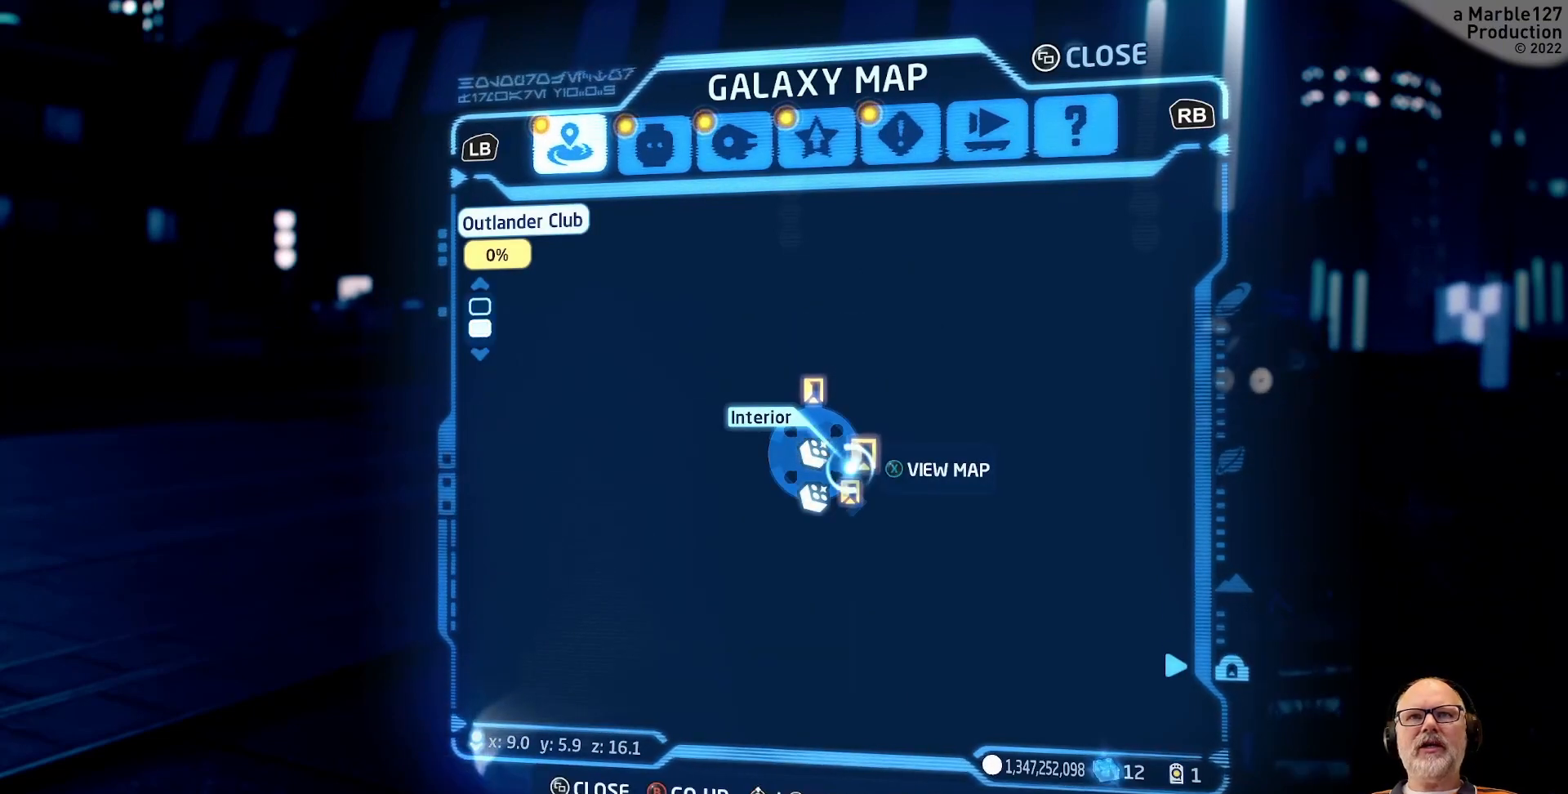
{"dt_ms": 500, "buttons": [], "left_stick": "center", "right_stick": "center", "events": [[300, "left_stick", "down-right"], [400, "left_stick", "center"]]}
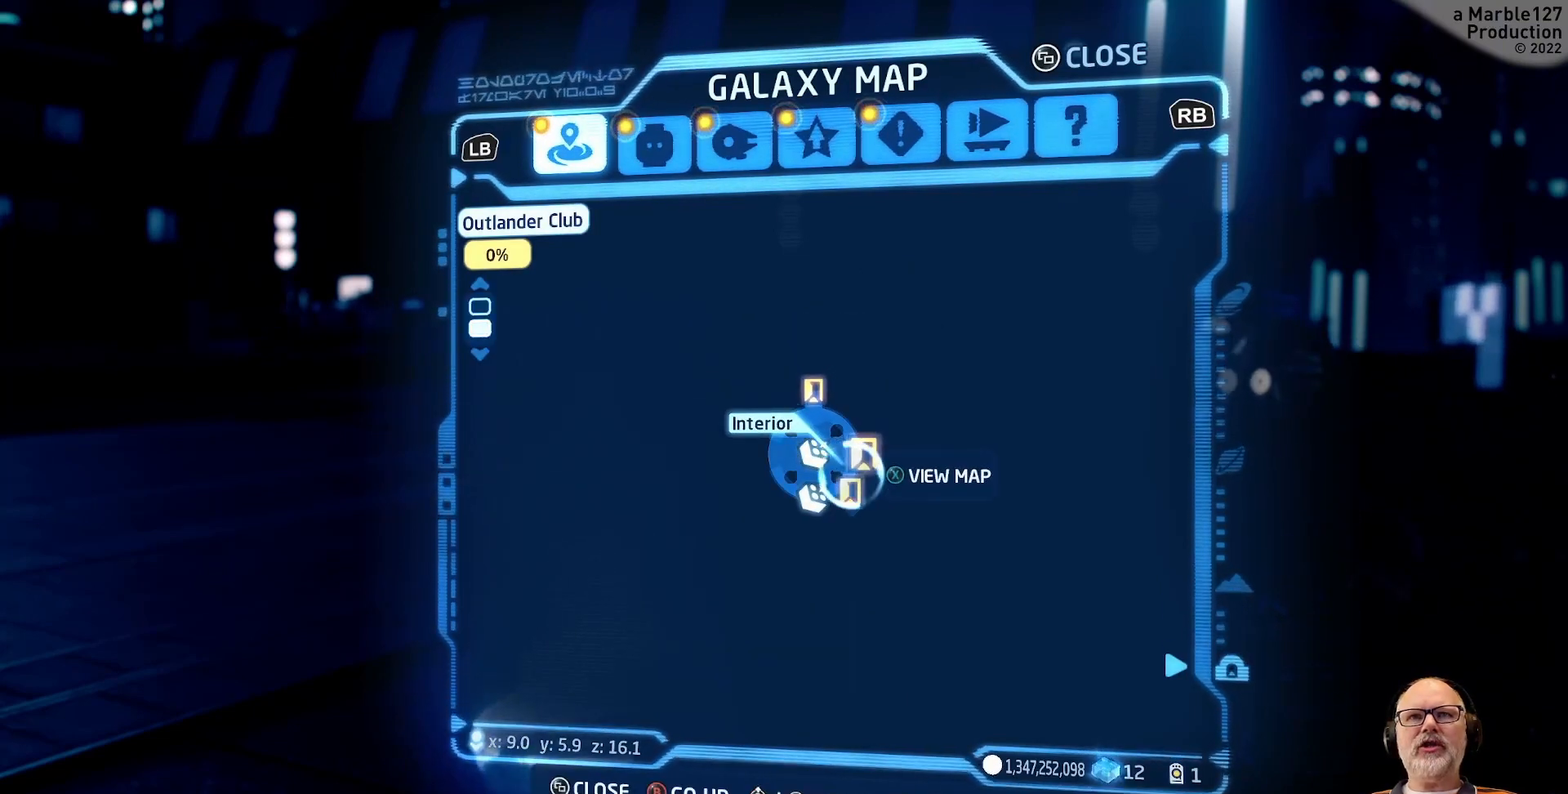
{"dt_ms": 500, "buttons": [], "left_stick": "down", "right_stick": "center", "events": [[167, "left_stick", "down"], [233, "left_stick", "center"], [367, "left_stick", "down"]]}
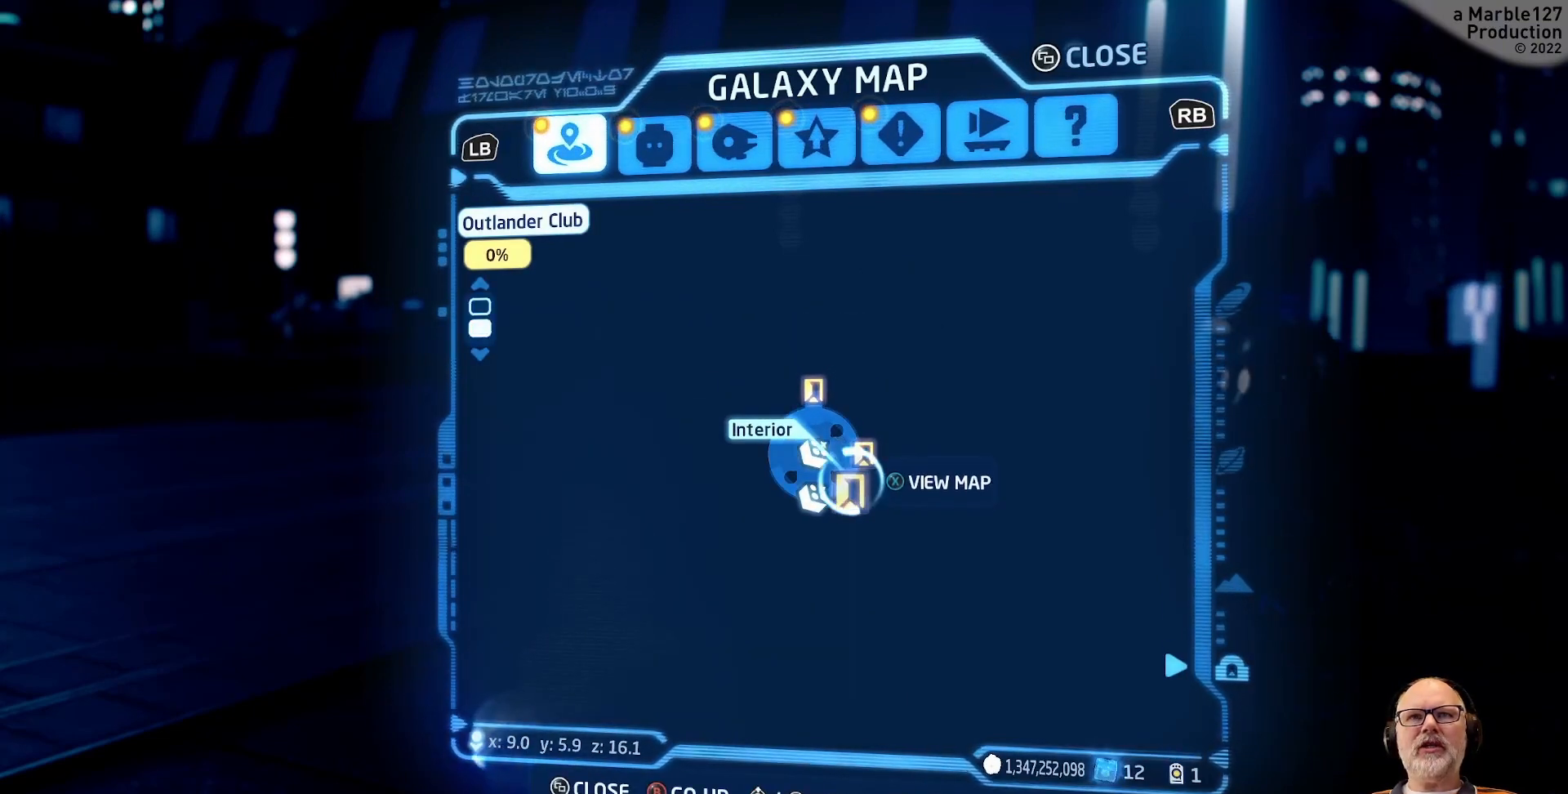
{"dt_ms": 500, "buttons": [], "left_stick": "center", "right_stick": "center", "events": [[200, "left_stick", "center"]]}
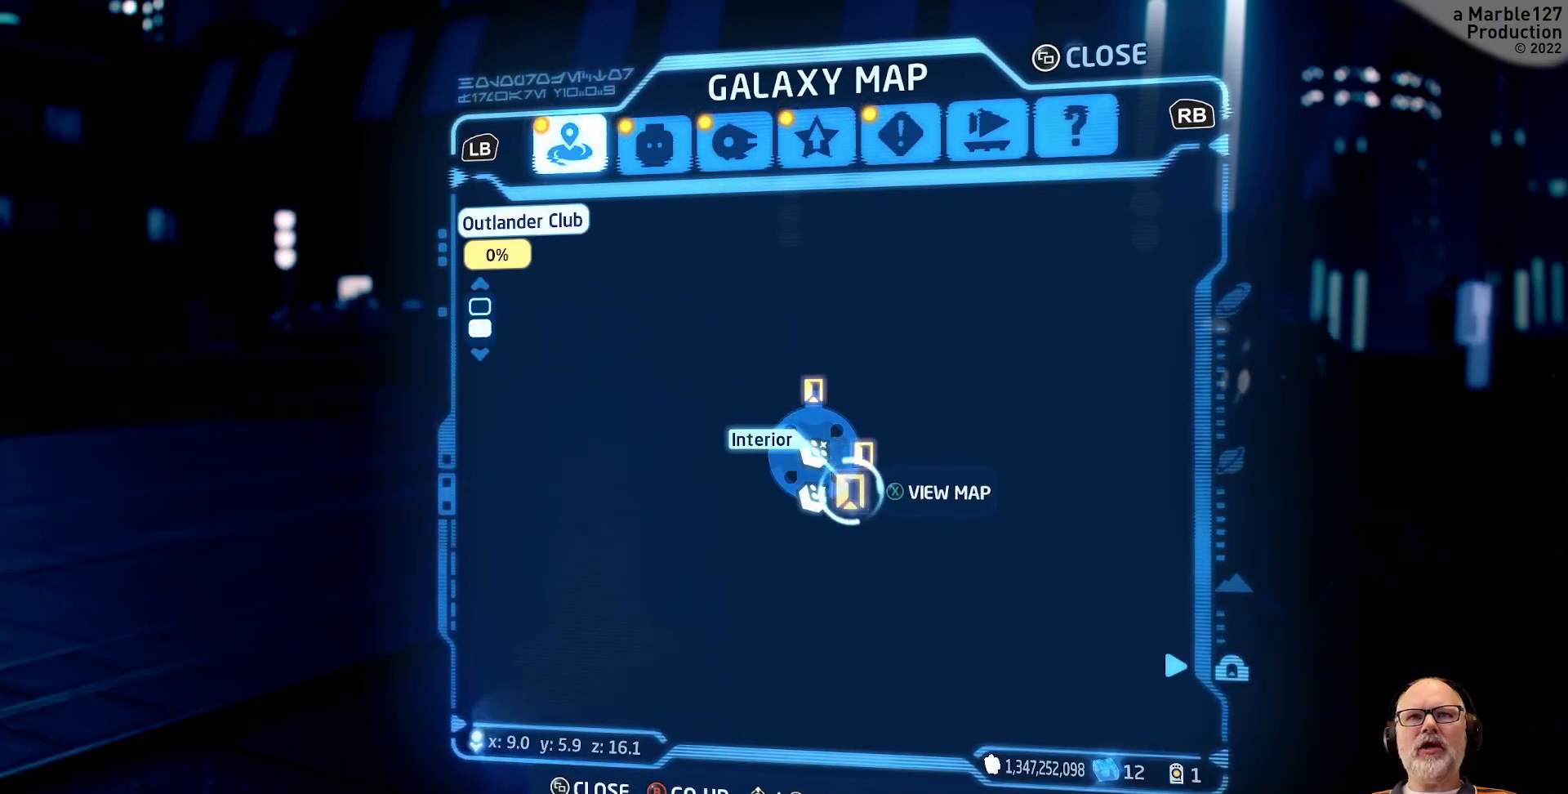
{"dt_ms": 500, "buttons": [], "left_stick": "center", "right_stick": "up", "events": [[67, "right_stick", "up"]]}
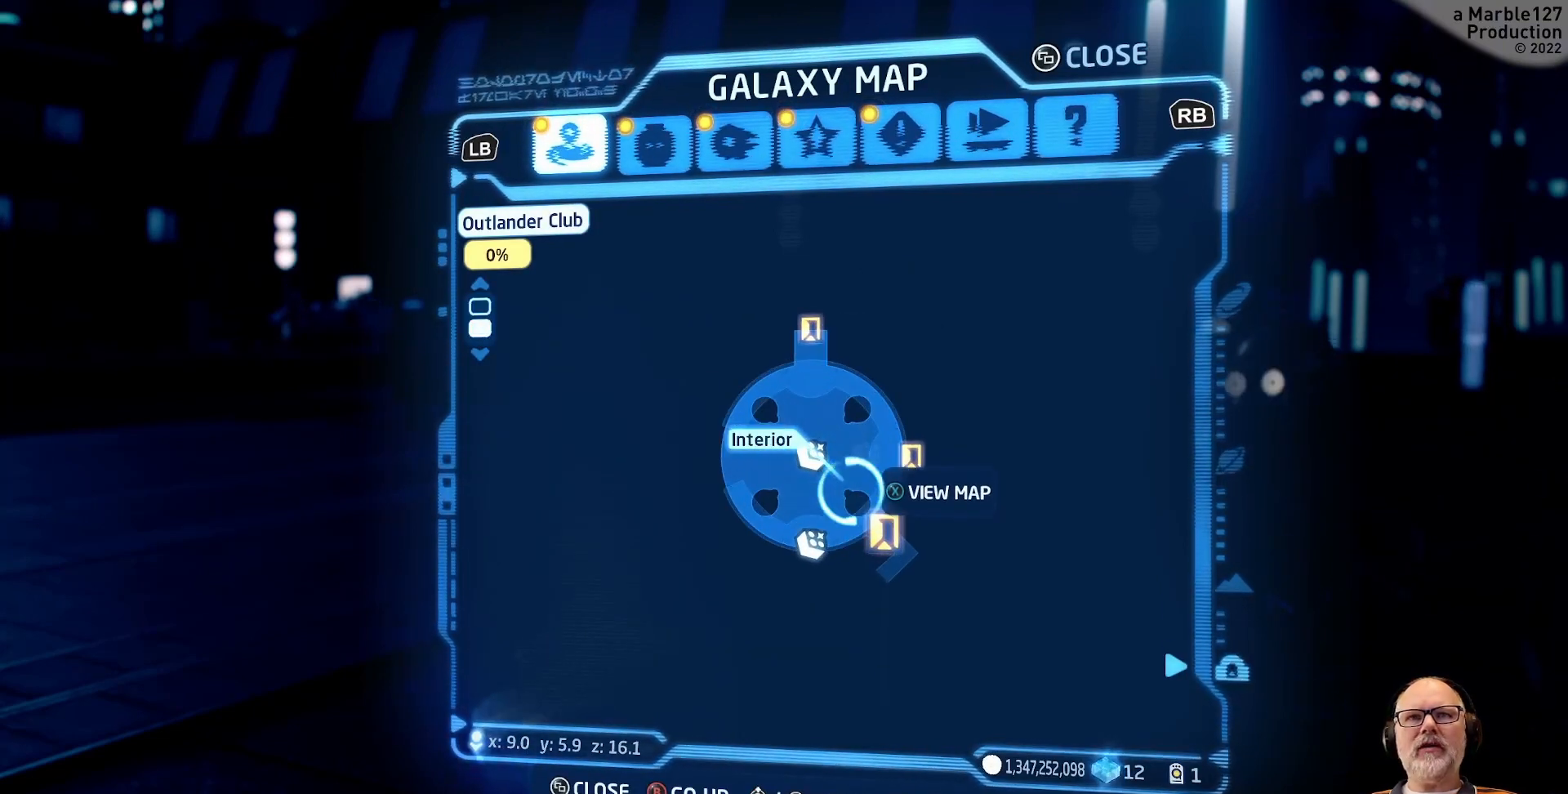
{"dt_ms": 500, "buttons": [], "left_stick": "center", "right_stick": "center", "events": [[333, "right_stick", "center"]]}
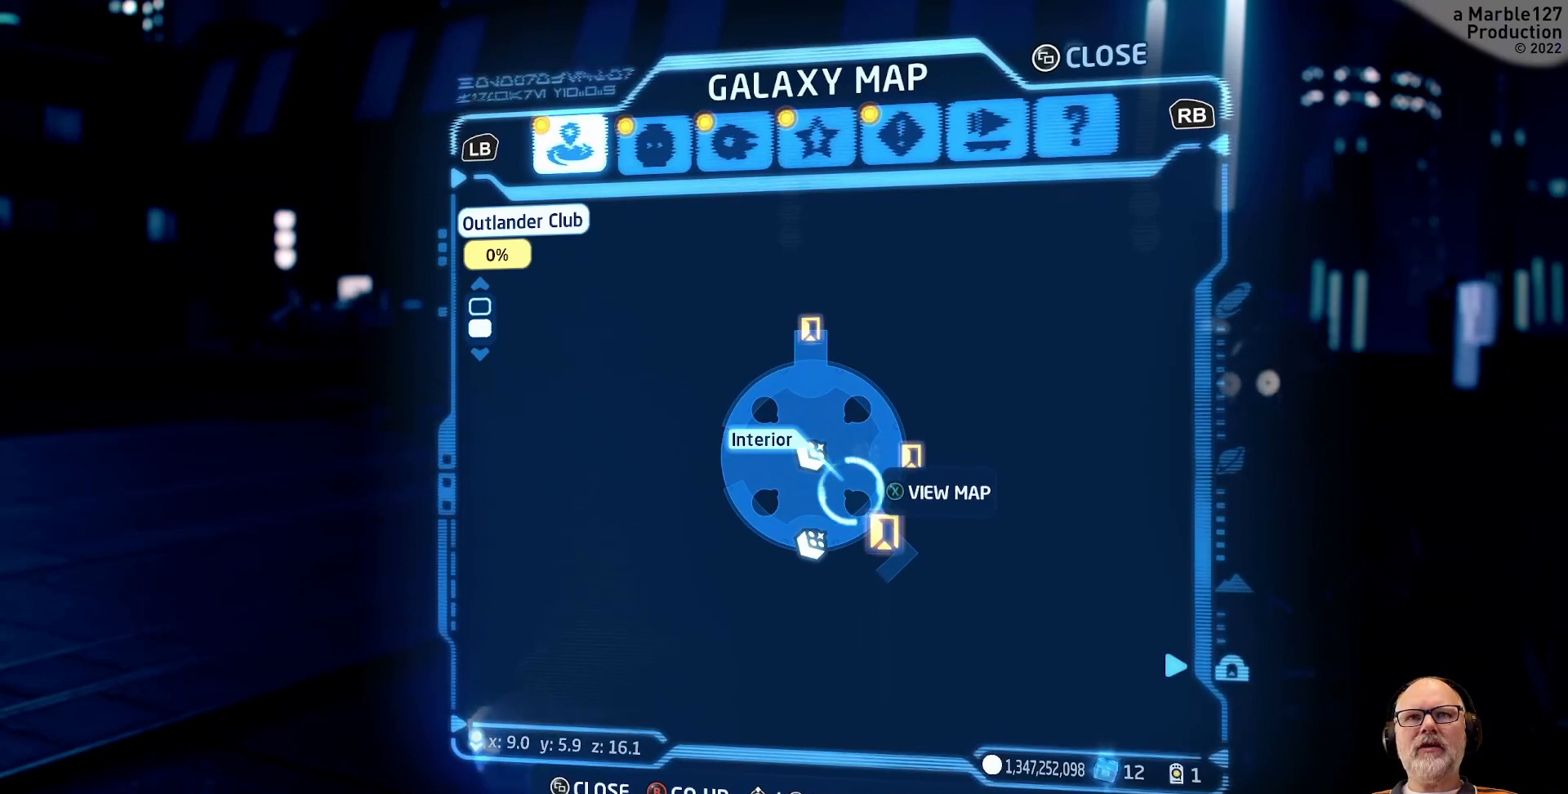
{"dt_ms": 500, "buttons": [], "left_stick": "center", "right_stick": "center", "events": [[67, "left_stick", "down"], [233, "left_stick", "center"]]}
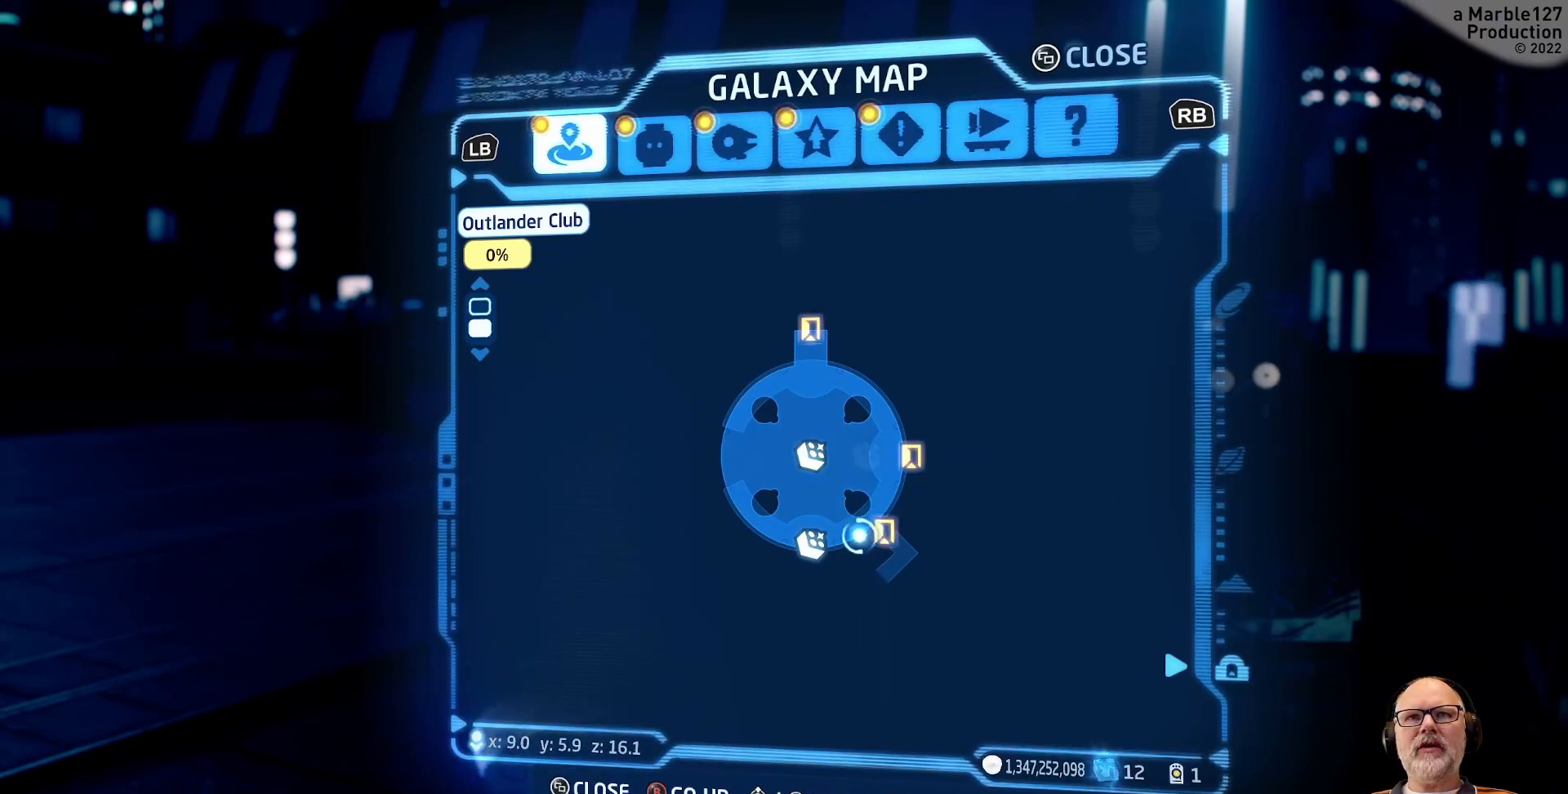
{"dt_ms": 500, "buttons": [], "left_stick": "right", "right_stick": "center", "events": [[33, "left_stick", "right"], [167, "left_stick", "center"], [400, "left_stick", "right"]]}
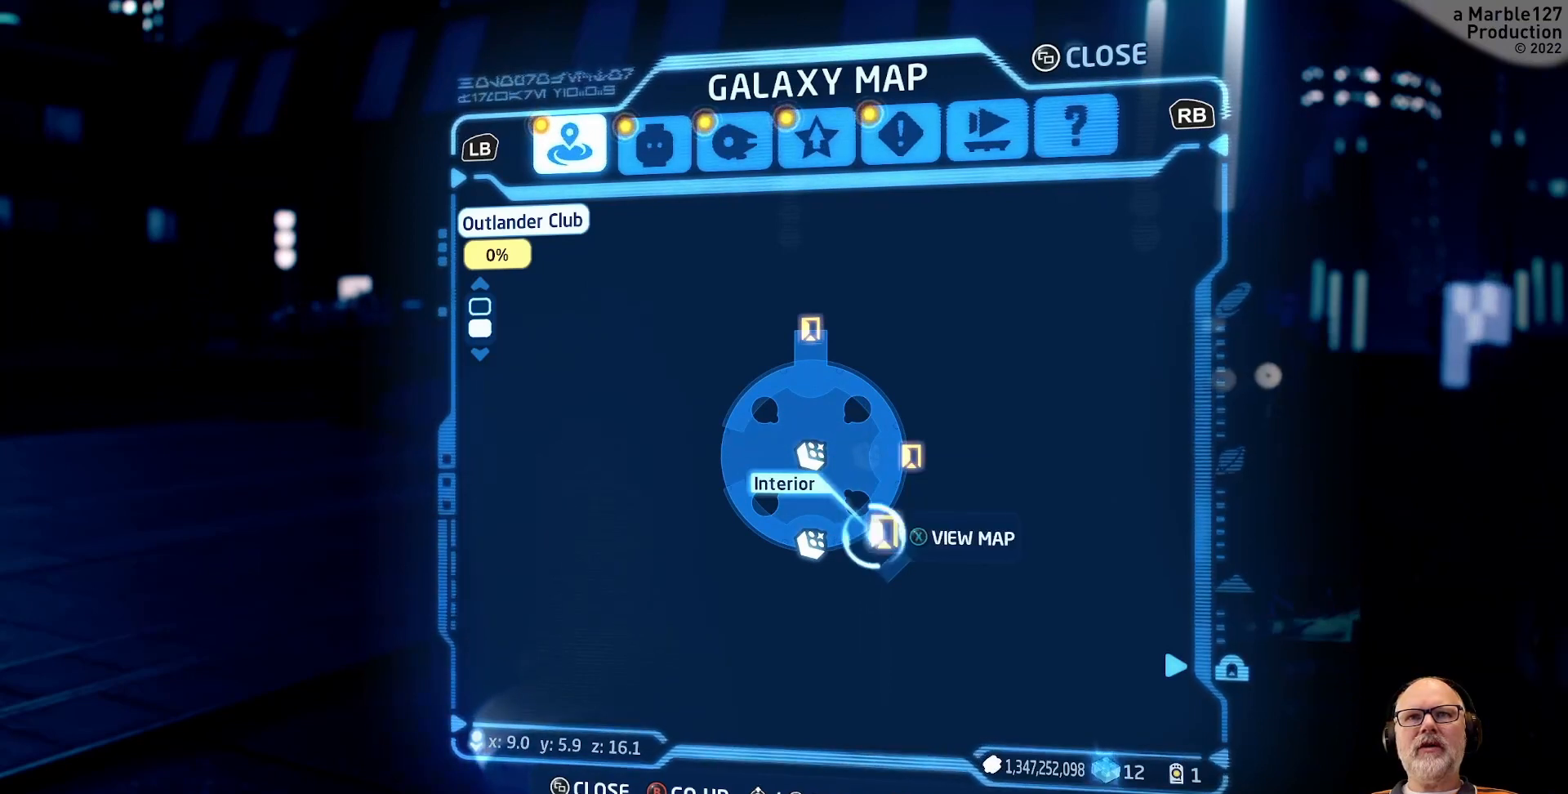
{"dt_ms": 500, "buttons": [], "left_stick": "center", "right_stick": "center", "events": [[67, "left_stick", "center"], [267, "left_stick", "left"], [433, "left_stick", "center"]]}
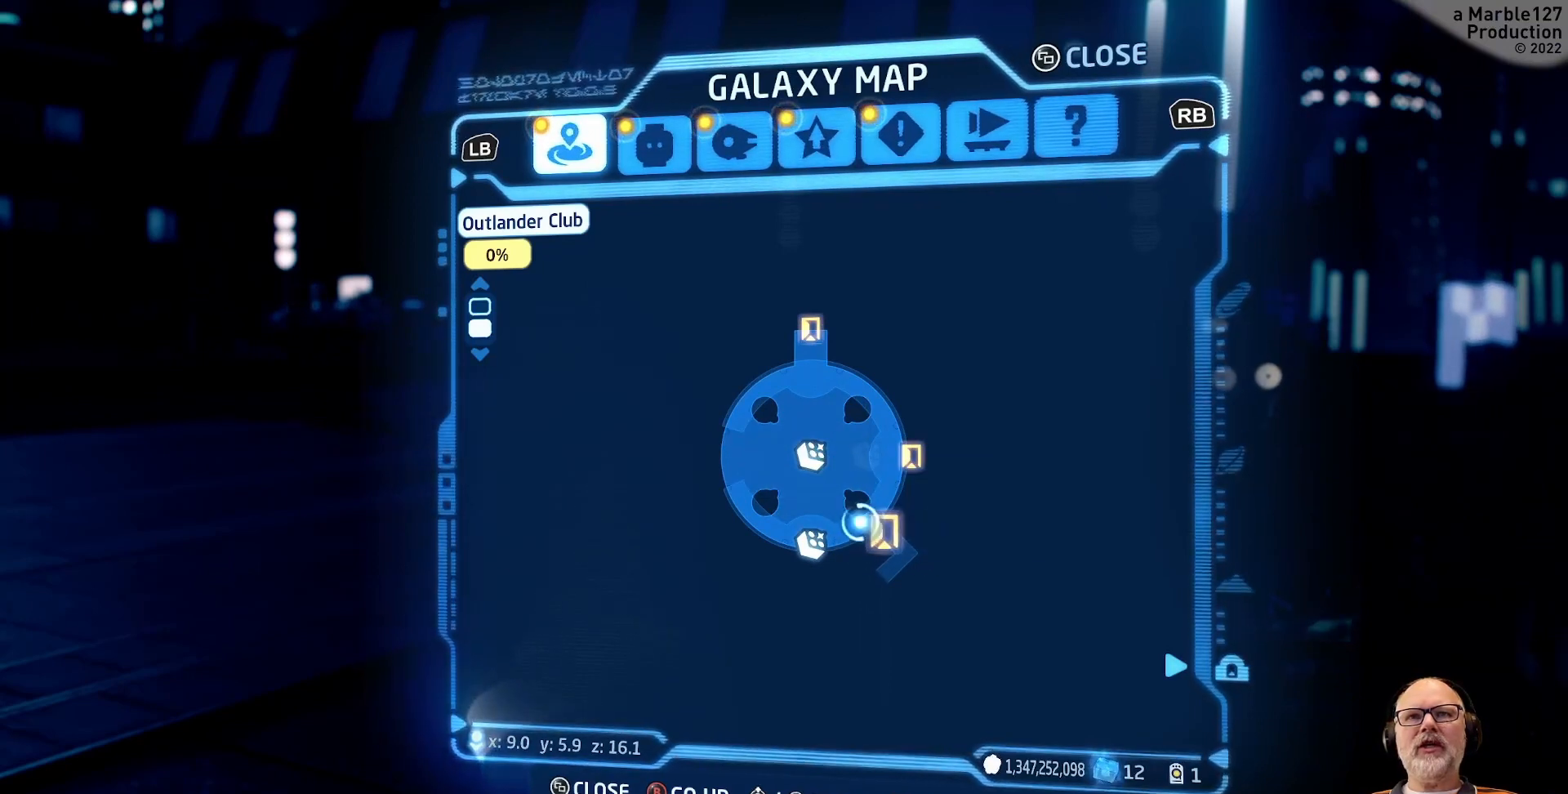
{"dt_ms": 500, "buttons": [], "left_stick": "center", "right_stick": "center", "events": [[167, "left_stick", "right"], [267, "left_stick", "center"]]}
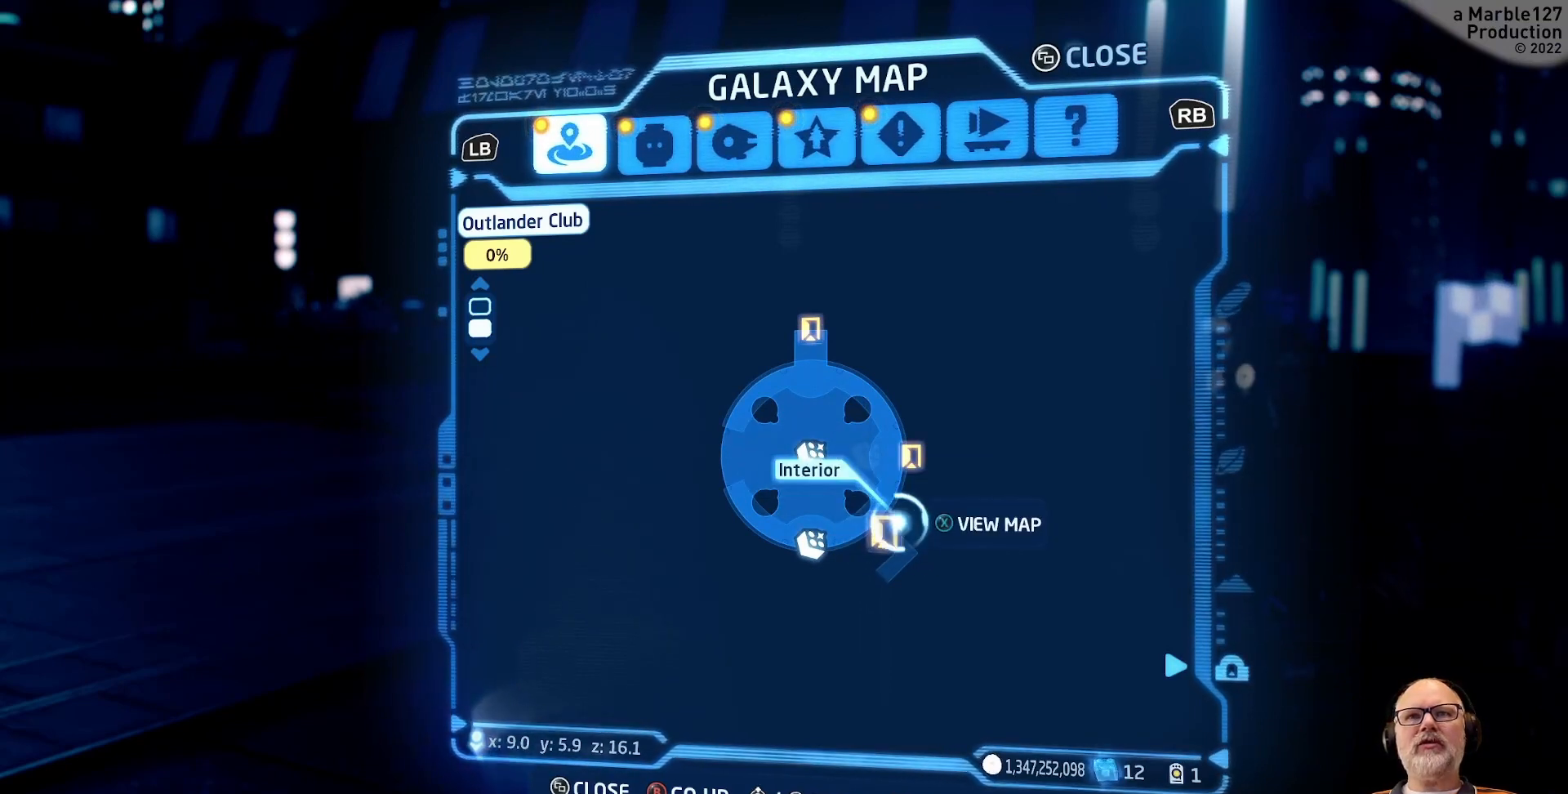
{"dt_ms": 500, "buttons": [], "left_stick": "center", "right_stick": "center", "events": [[200, "X", "down"], [300, "X", "up"]]}
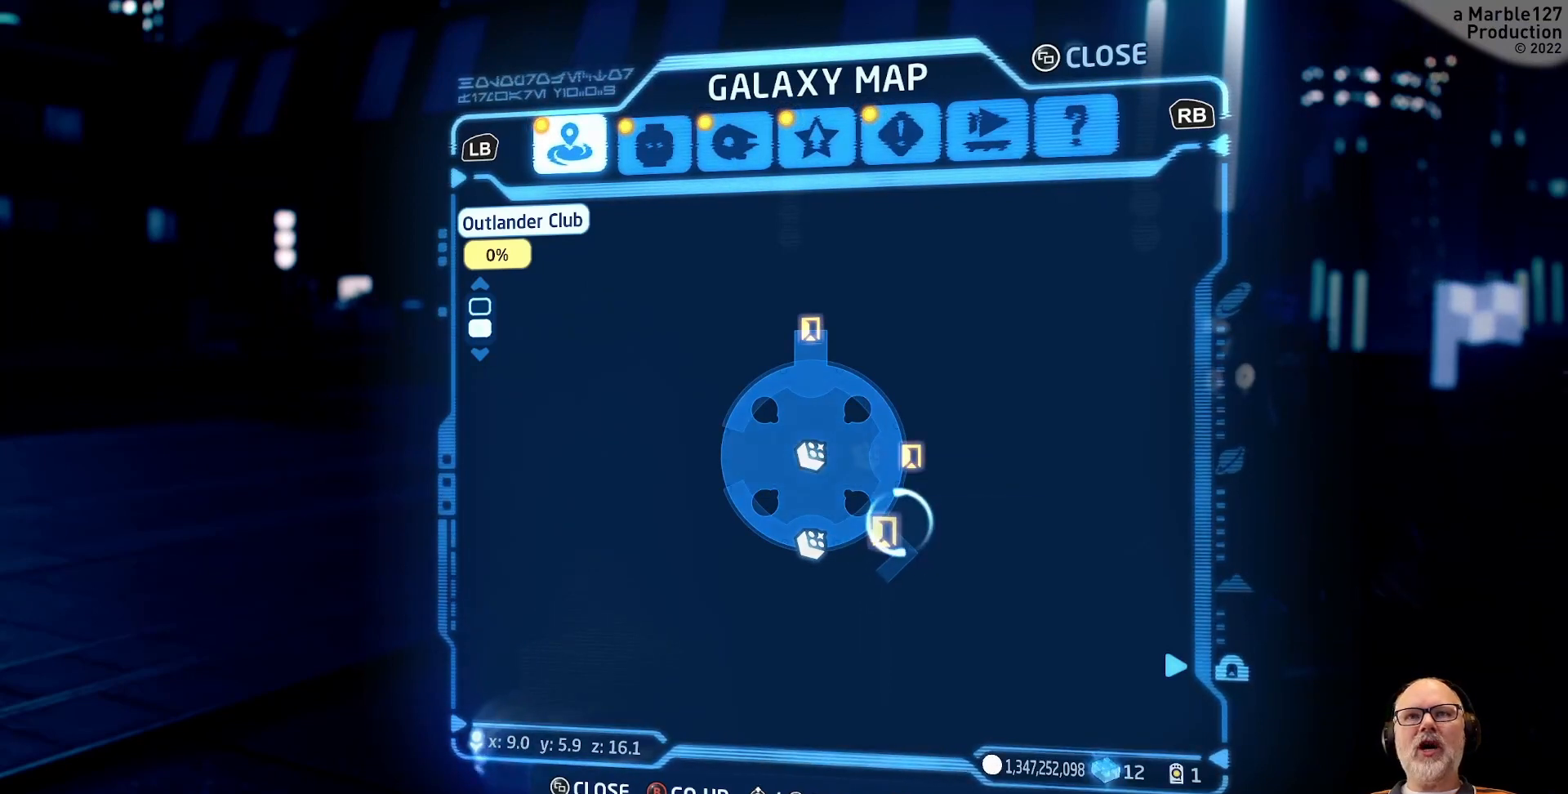
{"dt_ms": 500, "buttons": [], "left_stick": "center", "right_stick": "center", "events": []}